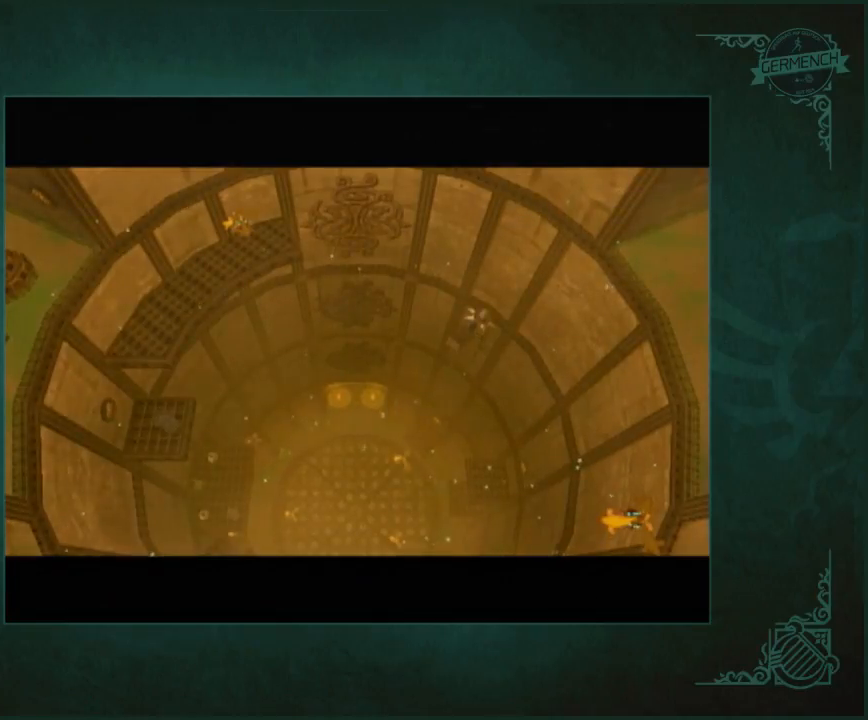
Gameplay with a controller (Nintendo layout); each line is a JSON object with the inputs held at the frame after it. "events" lists button and stick changes between this image and that frame as [ms after this image, input, new state], when the widget could be followed in between. Not read: L3 R3.
{"buttons": [], "left_stick": "up", "right_stick": "center", "events": [[433, "left_stick", "up"]]}
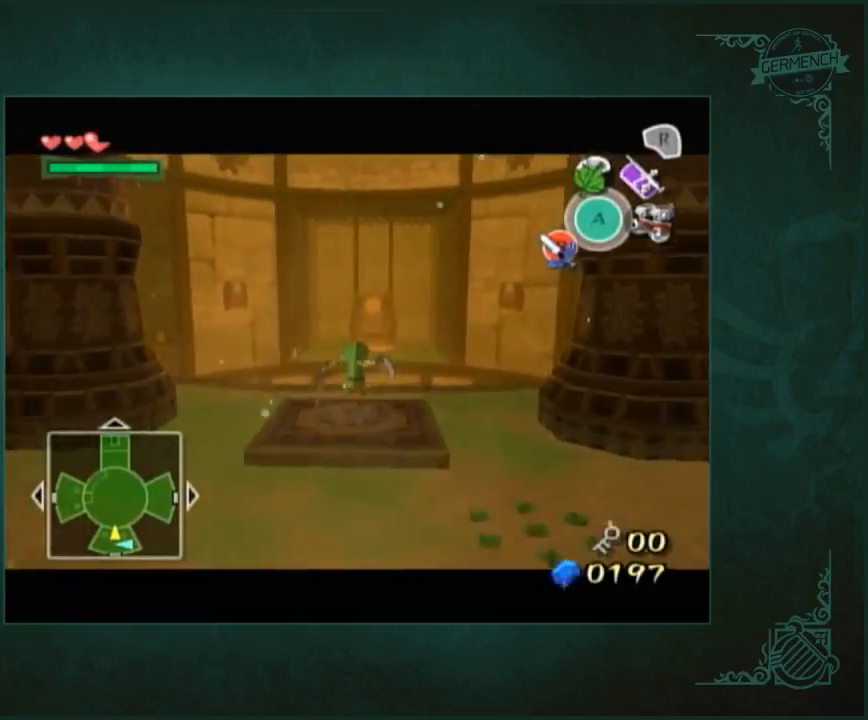
{"buttons": [], "left_stick": "center", "right_stick": "center", "events": [[500, "left_stick", "center"]]}
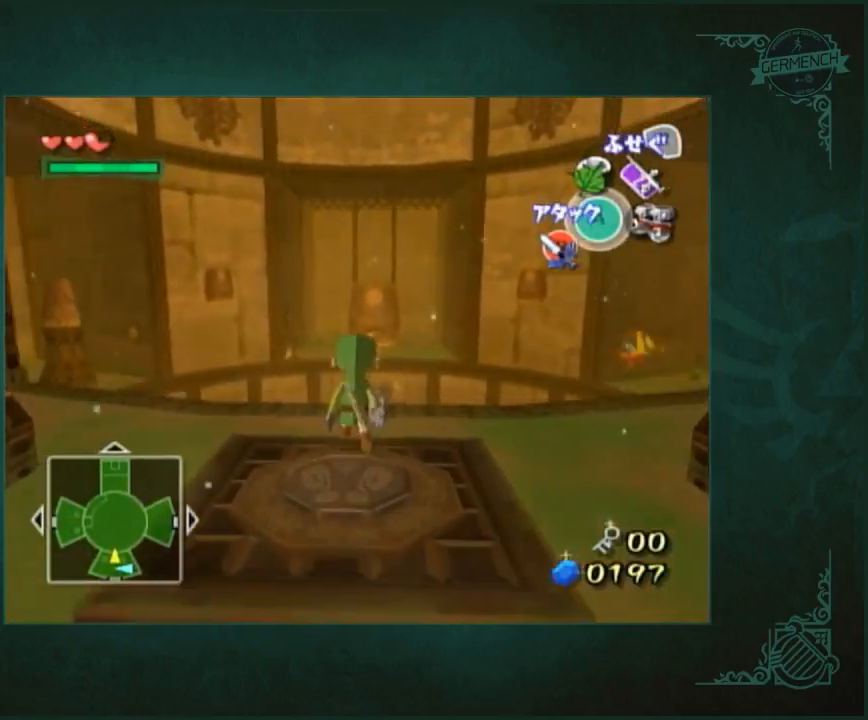
{"buttons": [], "left_stick": "up", "right_stick": "center", "events": [[267, "left_stick", "up"]]}
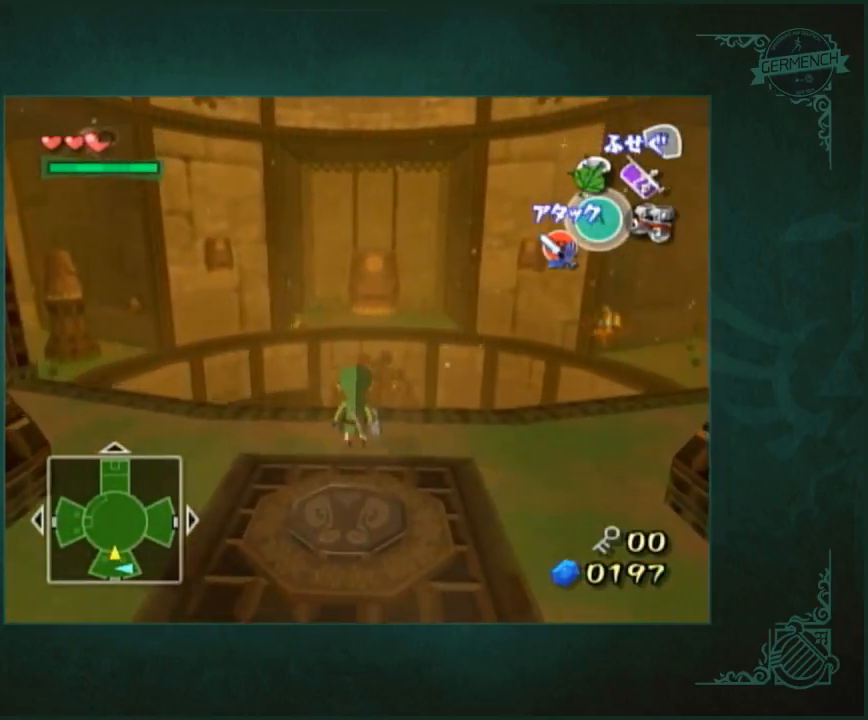
{"buttons": [], "left_stick": "center", "right_stick": "down", "events": [[233, "right_stick", "down"], [467, "left_stick", "center"]]}
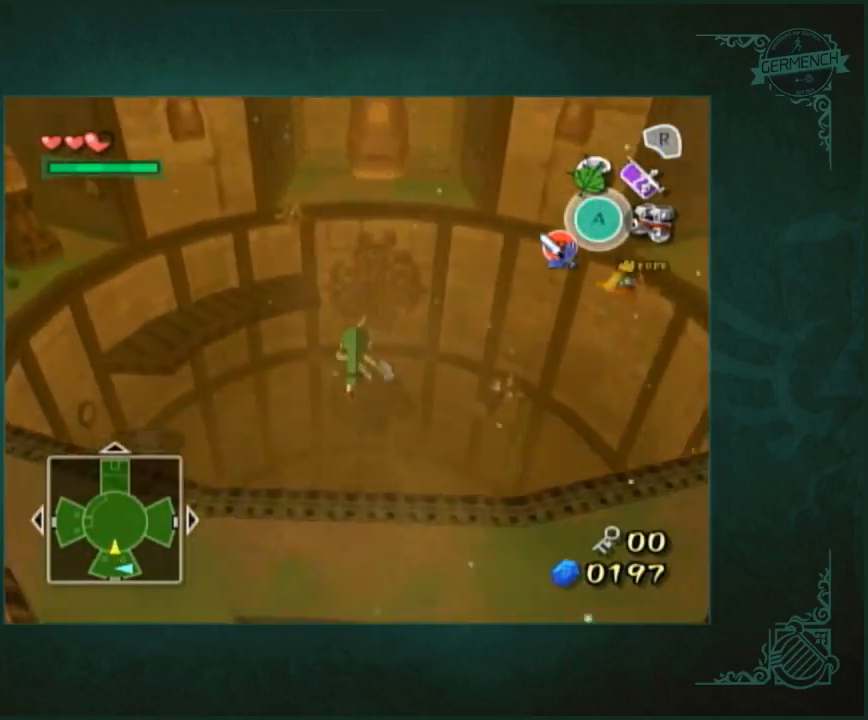
{"buttons": [], "left_stick": "center", "right_stick": "center", "events": [[167, "right_stick", "center"]]}
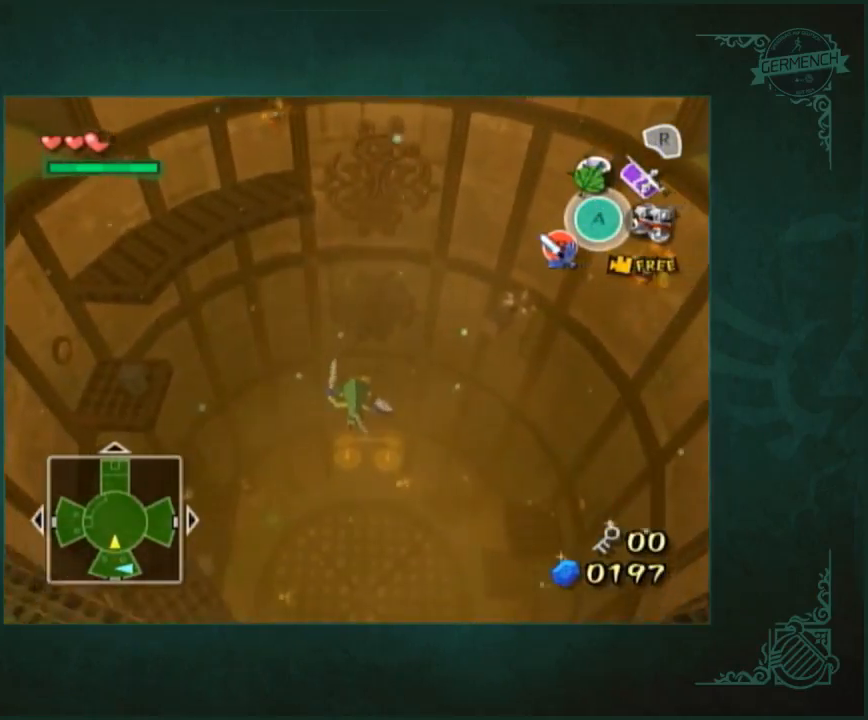
{"buttons": [], "left_stick": "center", "right_stick": "center", "events": []}
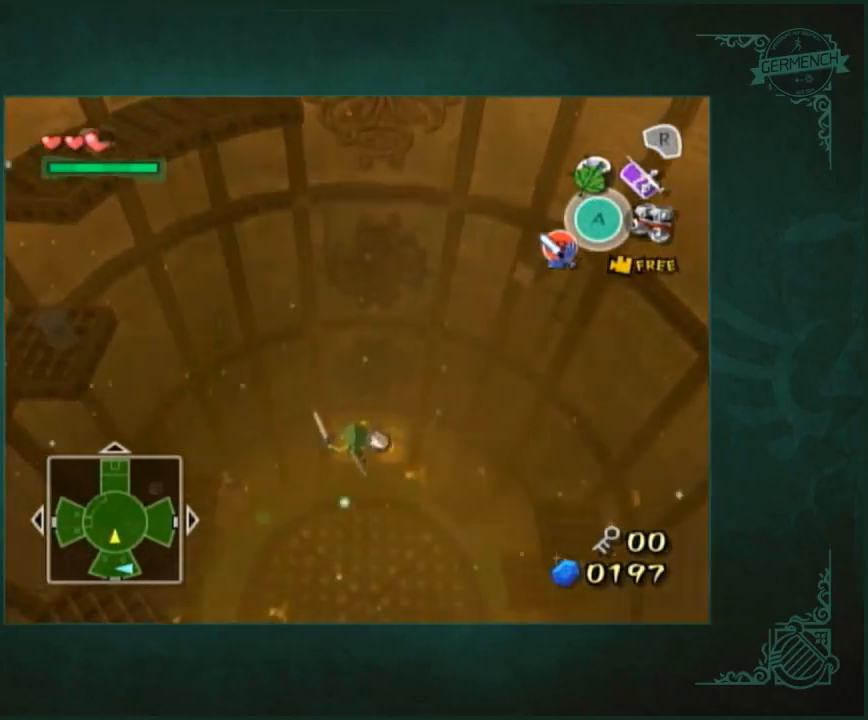
{"buttons": [], "left_stick": "left", "right_stick": "center", "events": [[367, "left_stick", "left"]]}
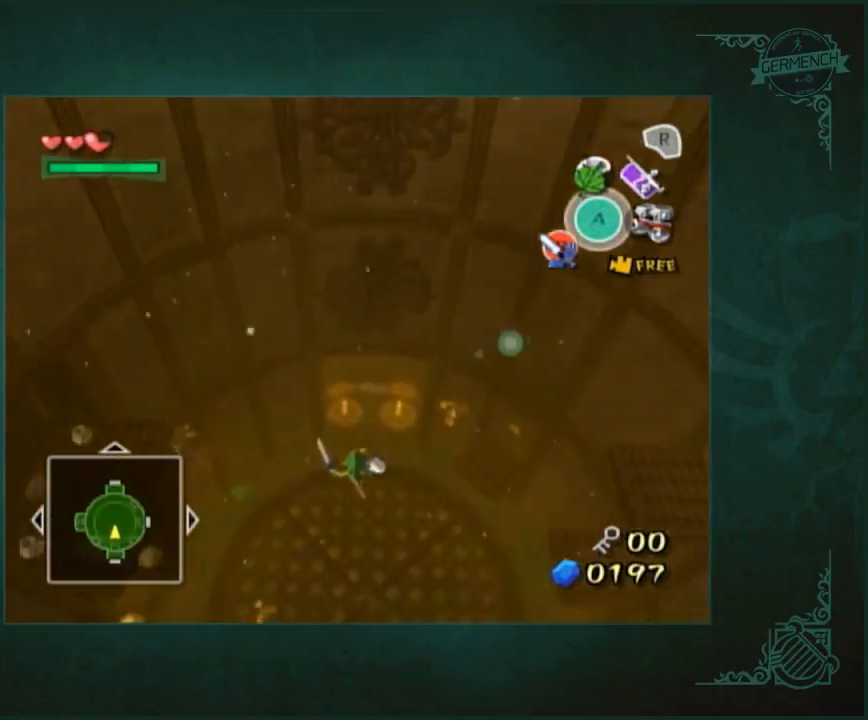
{"buttons": [], "left_stick": "up", "right_stick": "right", "events": [[33, "left_stick", "up-left"], [367, "right_stick", "right"], [400, "left_stick", "up"]]}
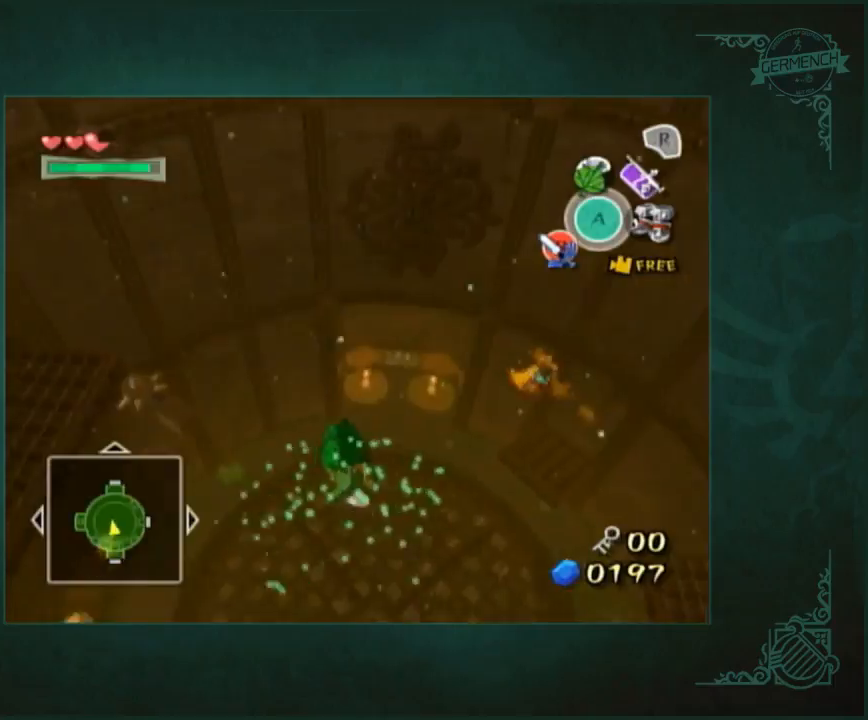
{"buttons": [], "left_stick": "up", "right_stick": "up", "events": [[200, "right_stick", "center"], [333, "right_stick", "up"]]}
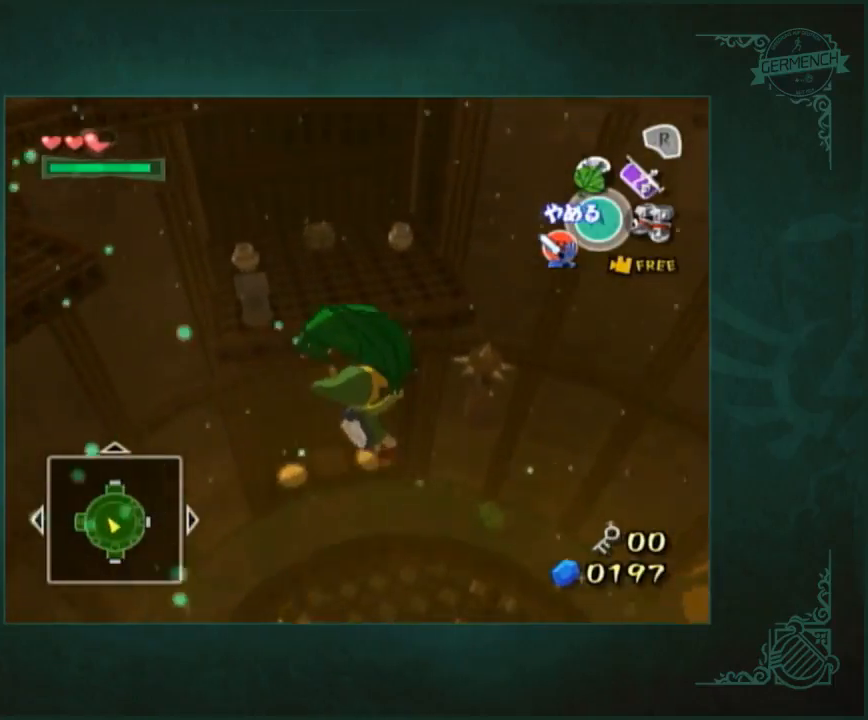
{"buttons": [], "left_stick": "up", "right_stick": "down", "events": [[67, "right_stick", "center"], [500, "right_stick", "down"]]}
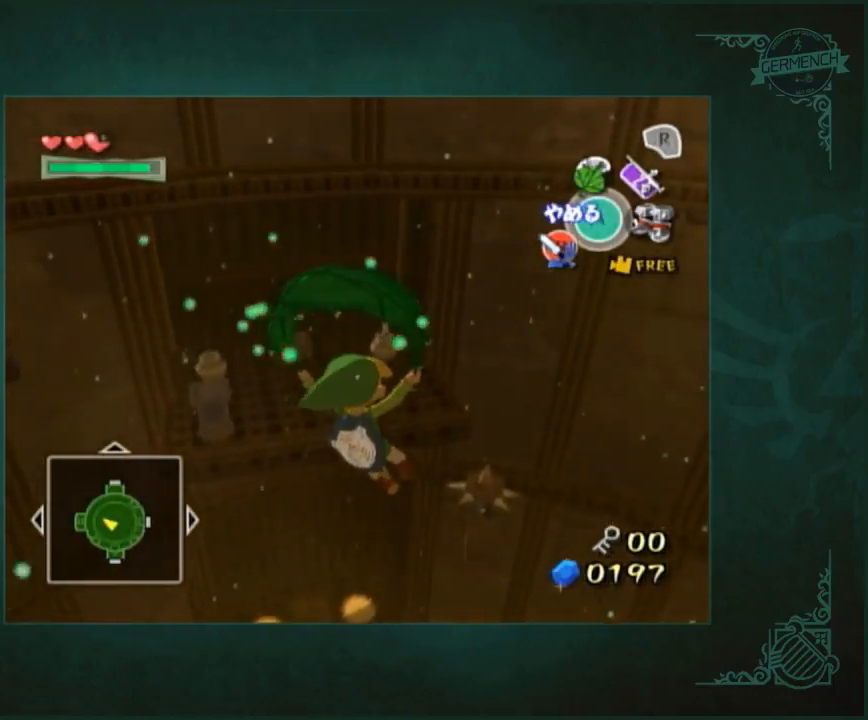
{"buttons": [], "left_stick": "up", "right_stick": "center", "events": [[200, "right_stick", "center"]]}
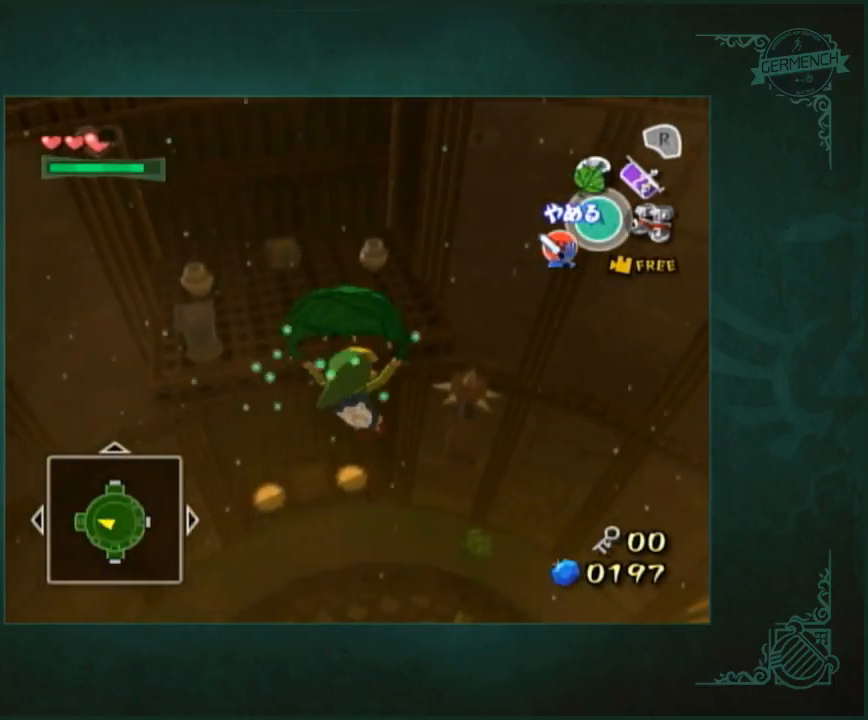
{"buttons": [], "left_stick": "up", "right_stick": "center", "events": []}
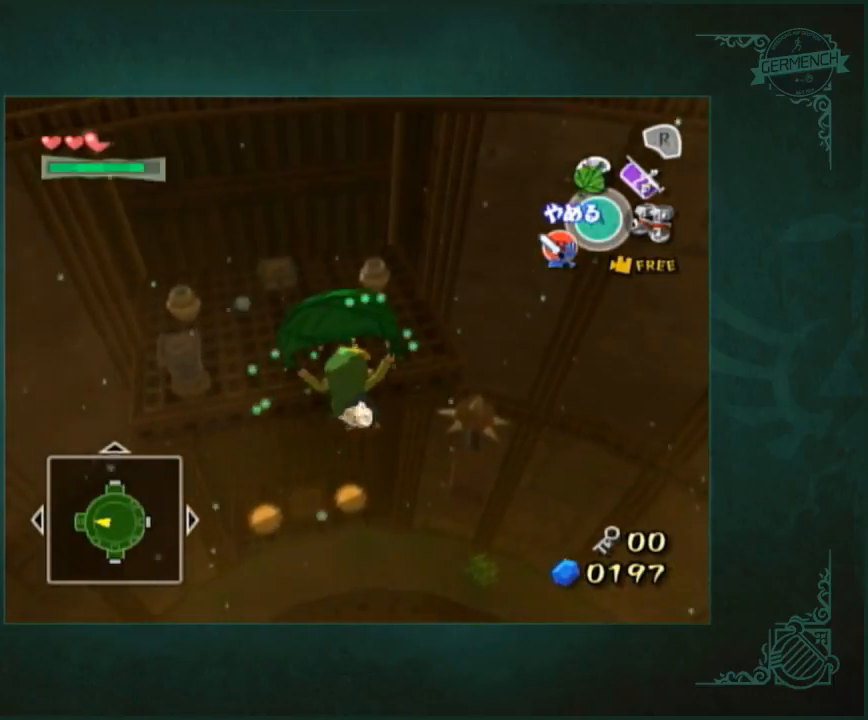
{"buttons": [], "left_stick": "up", "right_stick": "center", "events": [[167, "right_stick", "right"], [250, "right_stick", "center"]]}
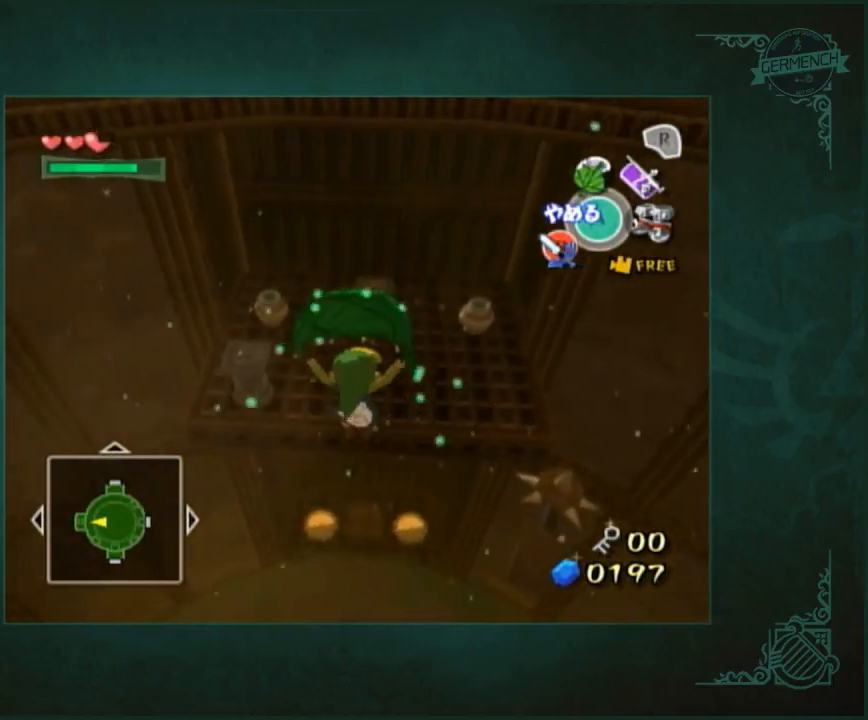
{"buttons": [], "left_stick": "up", "right_stick": "center", "events": []}
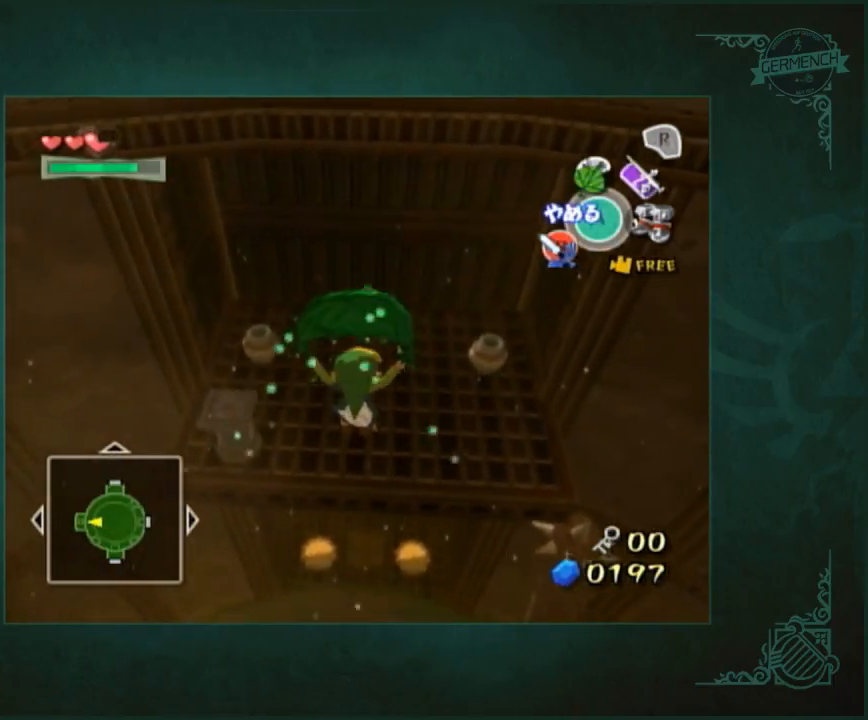
{"buttons": [], "left_stick": "up", "right_stick": "center", "events": []}
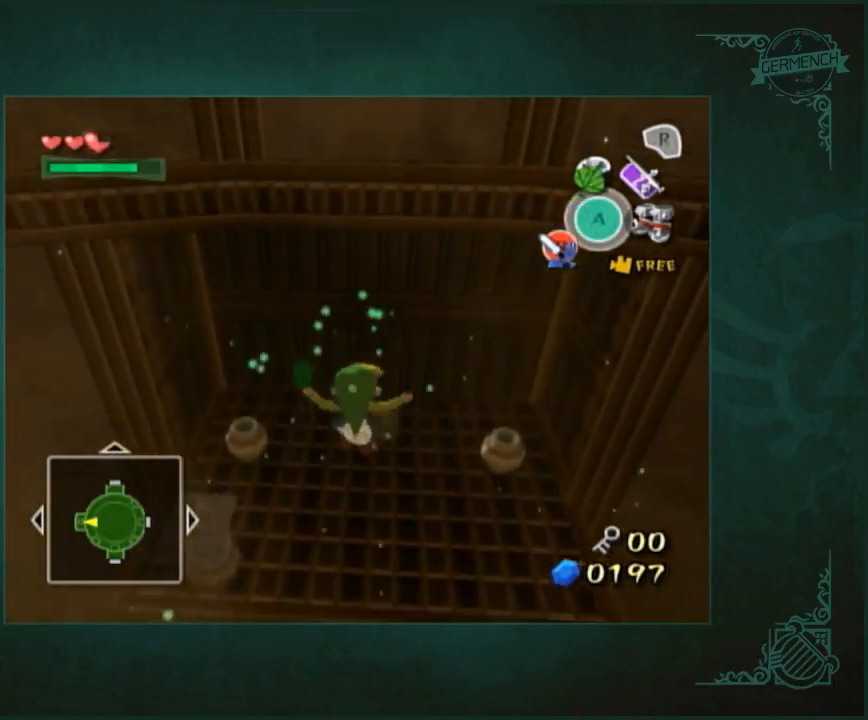
{"buttons": [], "left_stick": "up", "right_stick": "center", "events": []}
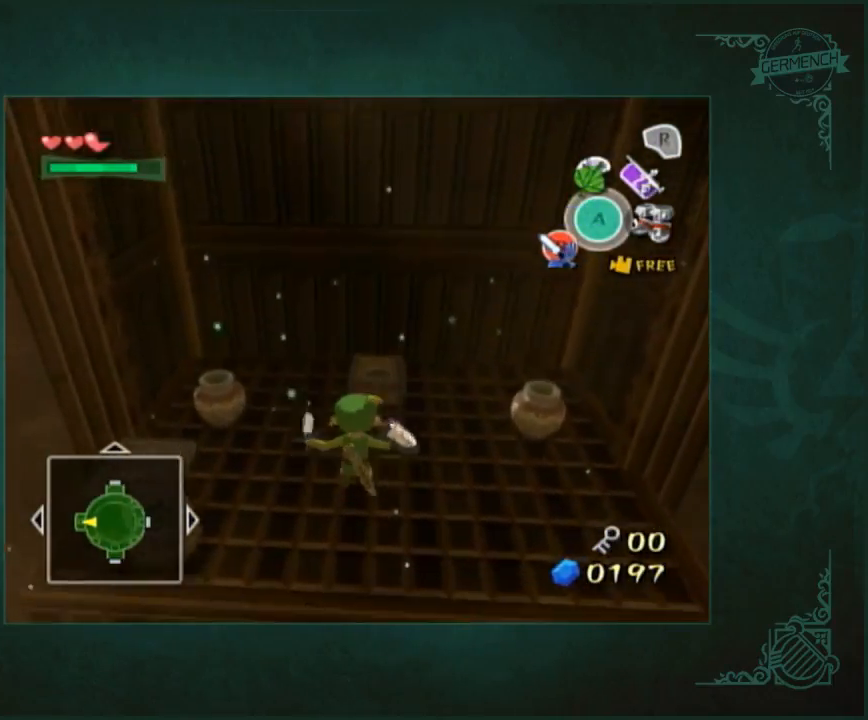
{"buttons": [], "left_stick": "up-left", "right_stick": "center", "events": [[150, "left_stick", "center"], [150, "right_stick", "right"], [350, "left_stick", "up"], [350, "right_stick", "center"], [467, "left_stick", "up-left"]]}
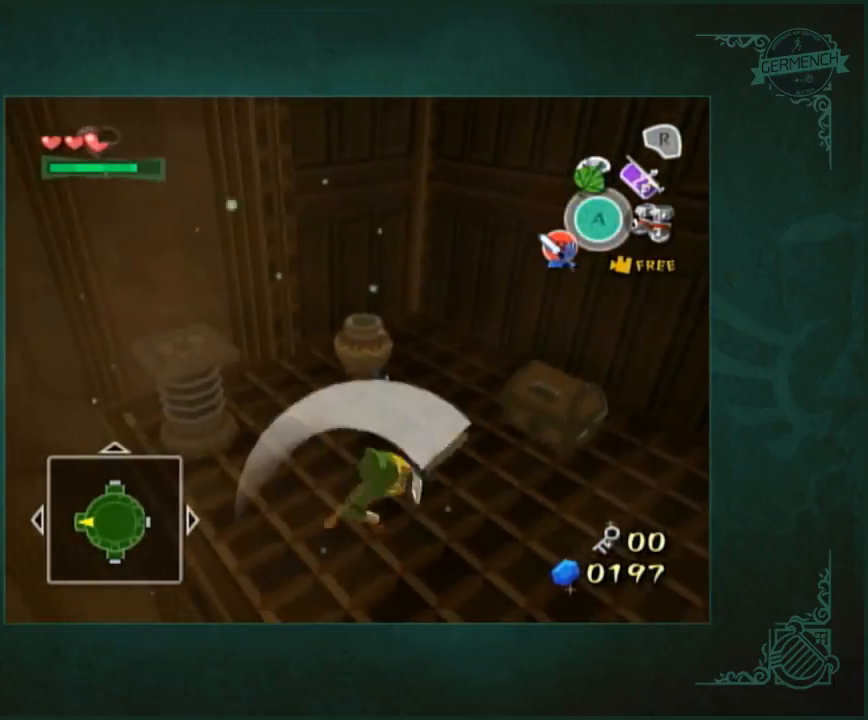
{"buttons": [], "left_stick": "up-left", "right_stick": "center", "events": []}
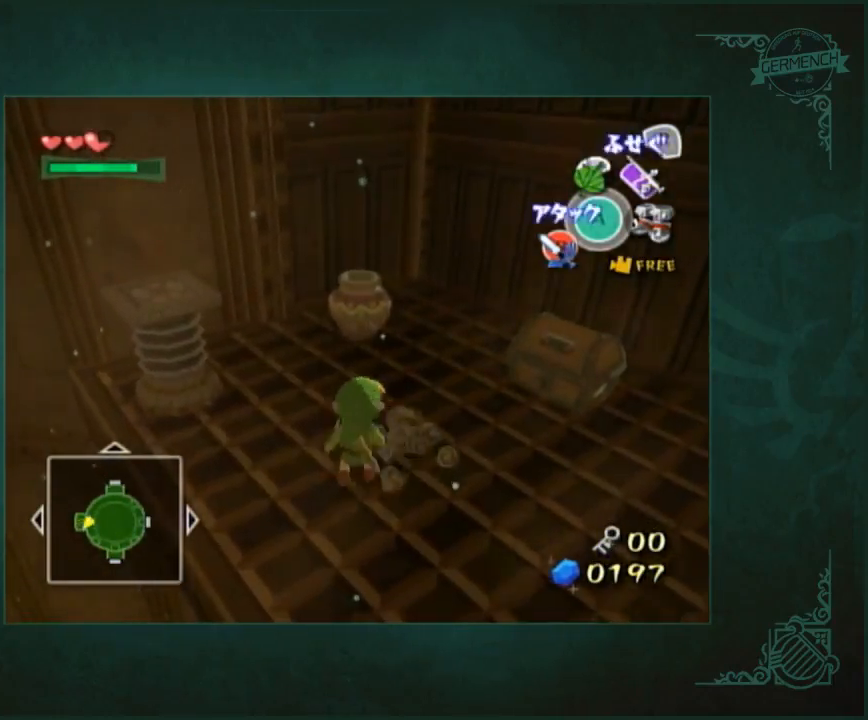
{"buttons": [], "left_stick": "center", "right_stick": "center", "events": [[250, "left_stick", "center"]]}
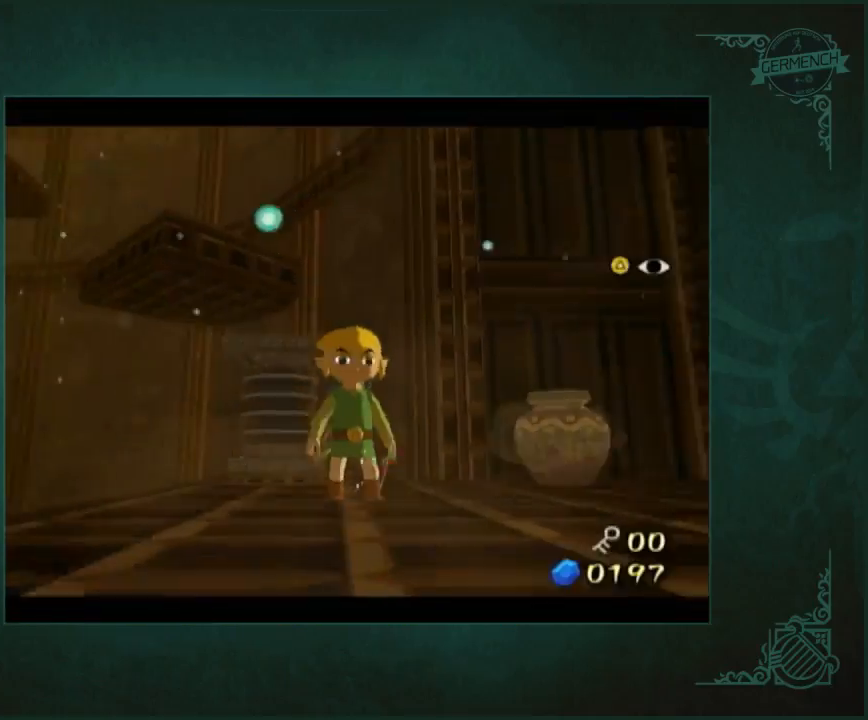
{"buttons": [], "left_stick": "up", "right_stick": "center", "events": [[117, "left_stick", "up"], [217, "left_stick", "up-left"], [450, "left_stick", "up"]]}
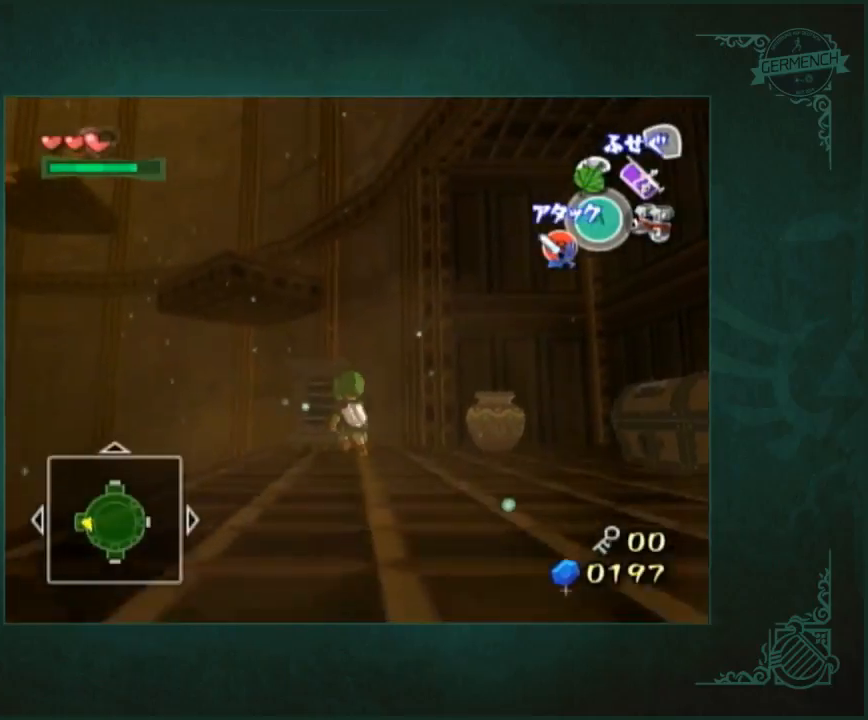
{"buttons": [], "left_stick": "center", "right_stick": "center", "events": [[117, "left_stick", "center"]]}
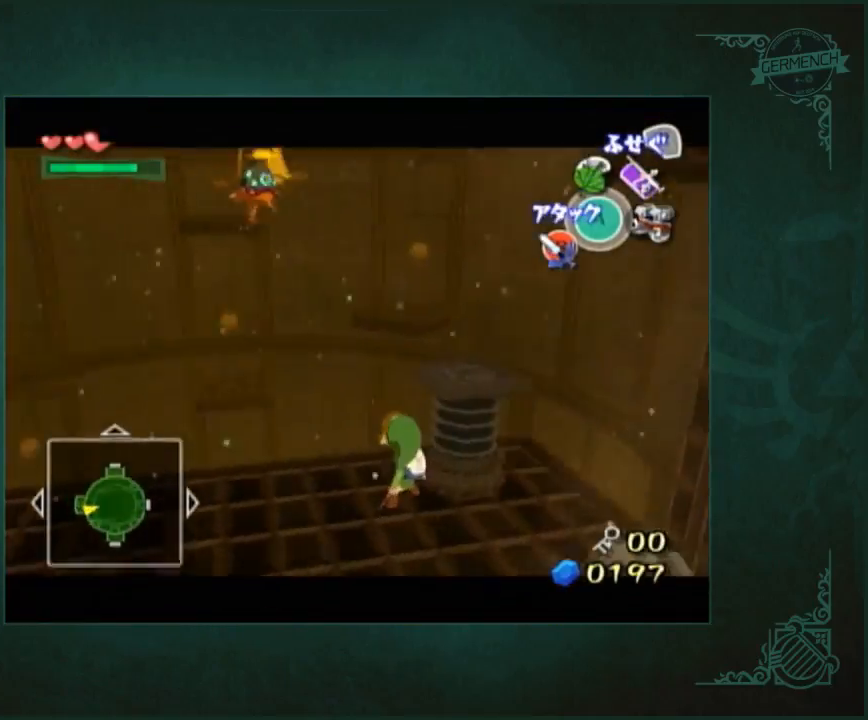
{"buttons": [], "left_stick": "center", "right_stick": "center", "events": []}
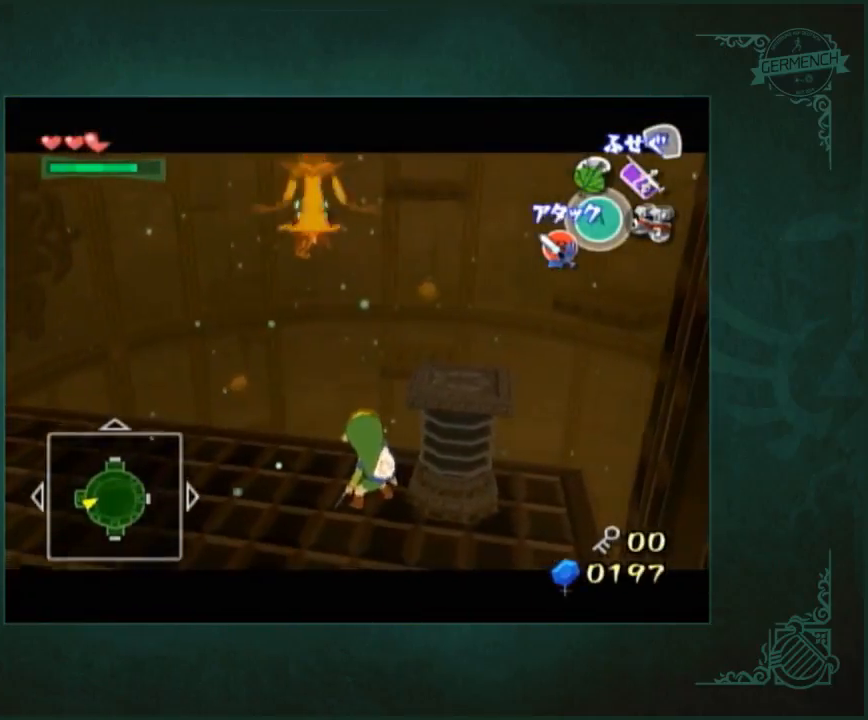
{"buttons": [], "left_stick": "down-left", "right_stick": "down-left", "events": [[350, "left_stick", "down-left"], [483, "right_stick", "down-left"]]}
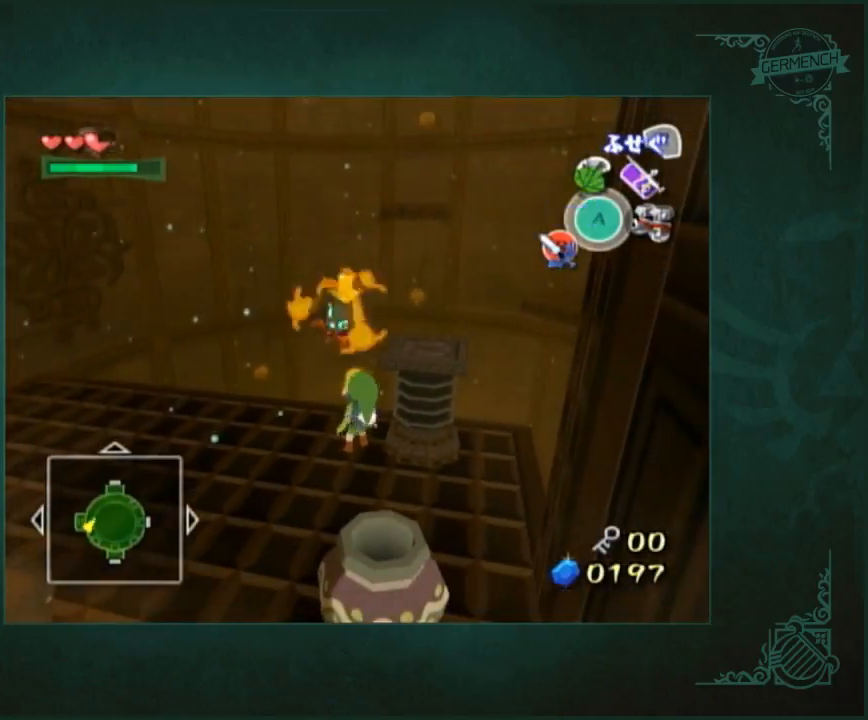
{"buttons": [], "left_stick": "center", "right_stick": "center", "events": [[283, "right_stick", "center"], [317, "left_stick", "down"], [483, "left_stick", "center"]]}
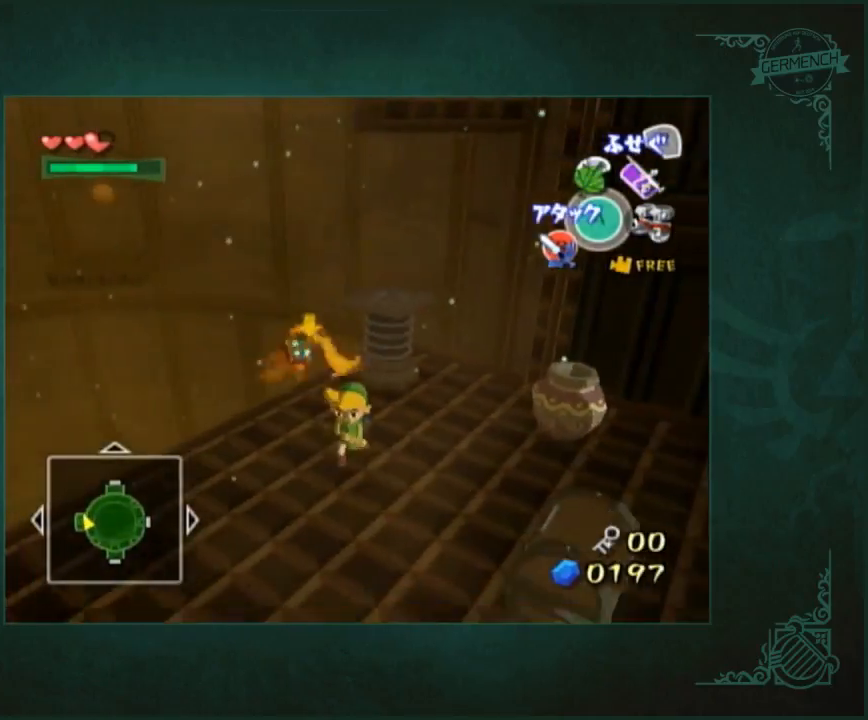
{"buttons": [], "left_stick": "up", "right_stick": "center", "events": [[117, "left_stick", "up"], [317, "right_stick", "left"], [350, "left_stick", "up-right"], [417, "right_stick", "center"], [450, "left_stick", "up"]]}
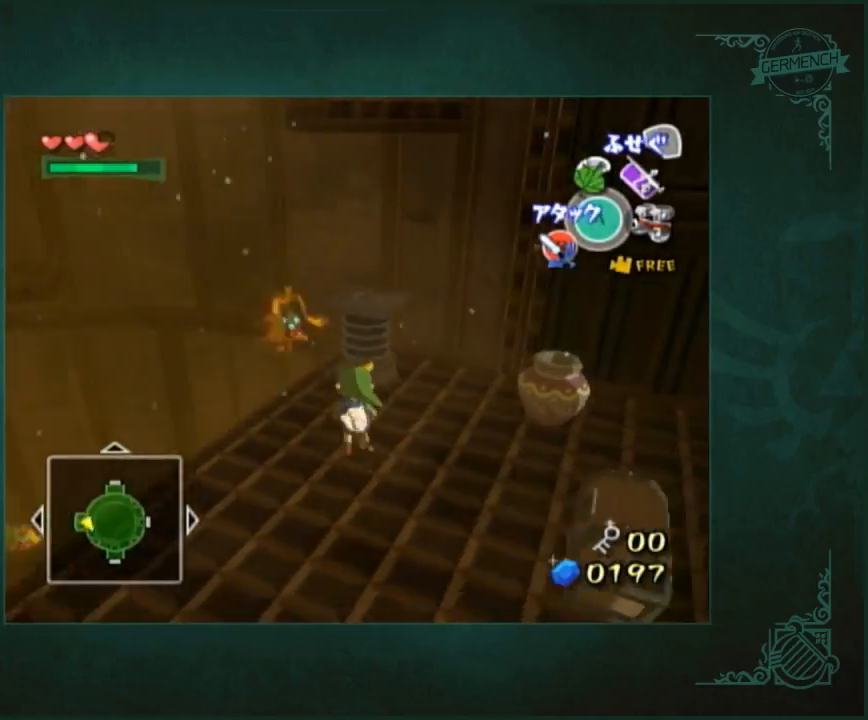
{"buttons": [], "left_stick": "up", "right_stick": "center", "events": [[117, "left_stick", "up-right"], [417, "left_stick", "up"]]}